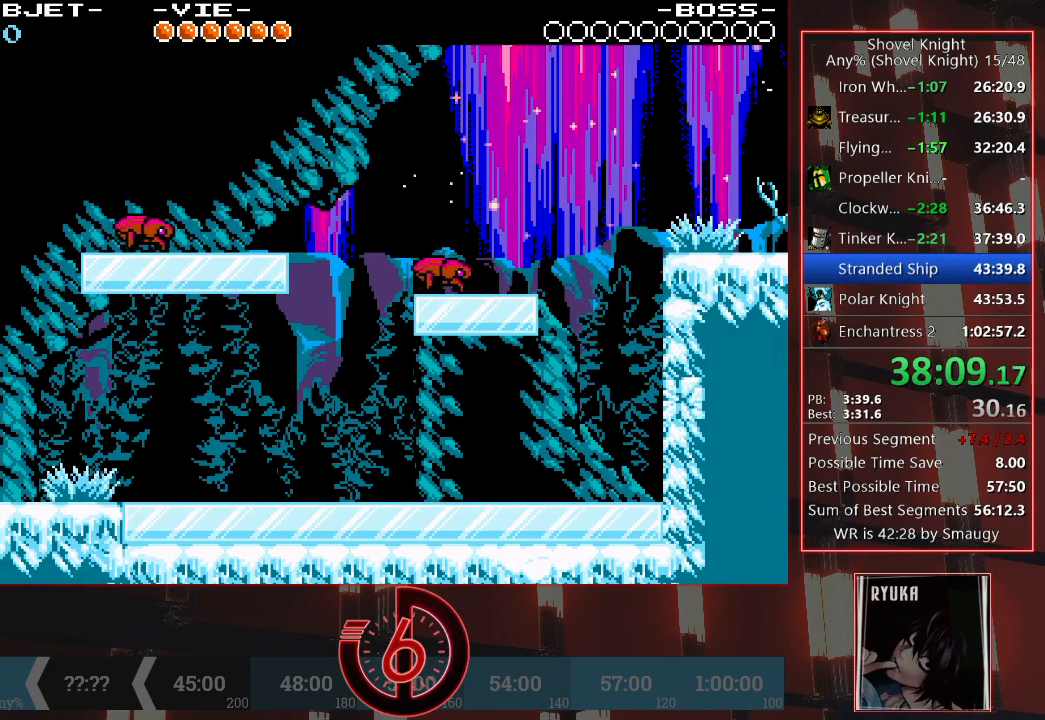
Gameplay with a controller (PlayStation layout); each line is a JSON object with the inputs held at the frame after it. "events" lists button and stick changes between this image and that frame as [ms after this image, input, new state], when the widget could be followed in between. Not read: L3 R3.
{"buttons": ["CROSS", "DPAD_LEFT"], "left_stick": "center", "right_stick": "center", "events": [[17, "CROSS", "down"], [33, "CROSS", "up"], [300, "CROSS", "down"], [383, "CROSS", "up"], [417, "DPAD_LEFT", "down"], [467, "CROSS", "down"]]}
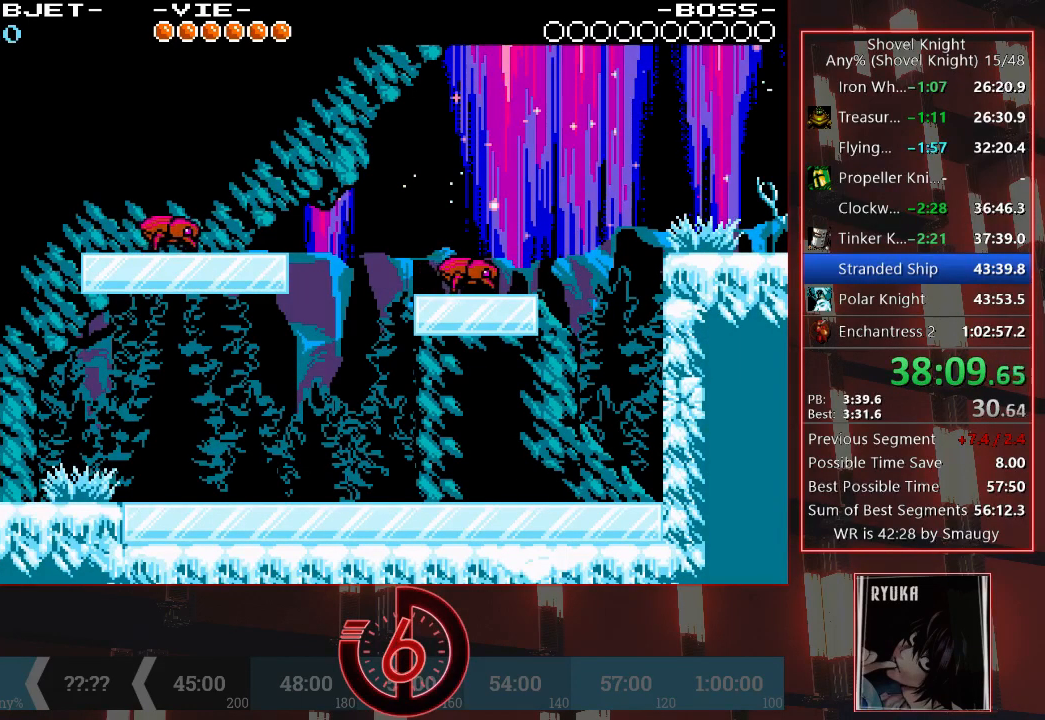
{"buttons": ["CROSS", "DPAD_LEFT"], "left_stick": "center", "right_stick": "center", "events": [[33, "CROSS", "up"], [83, "CROSS", "down"], [167, "CROSS", "up"], [233, "CROSS", "down"], [300, "CROSS", "up"], [350, "CROSS", "down"], [400, "CROSS", "up"], [467, "CROSS", "down"]]}
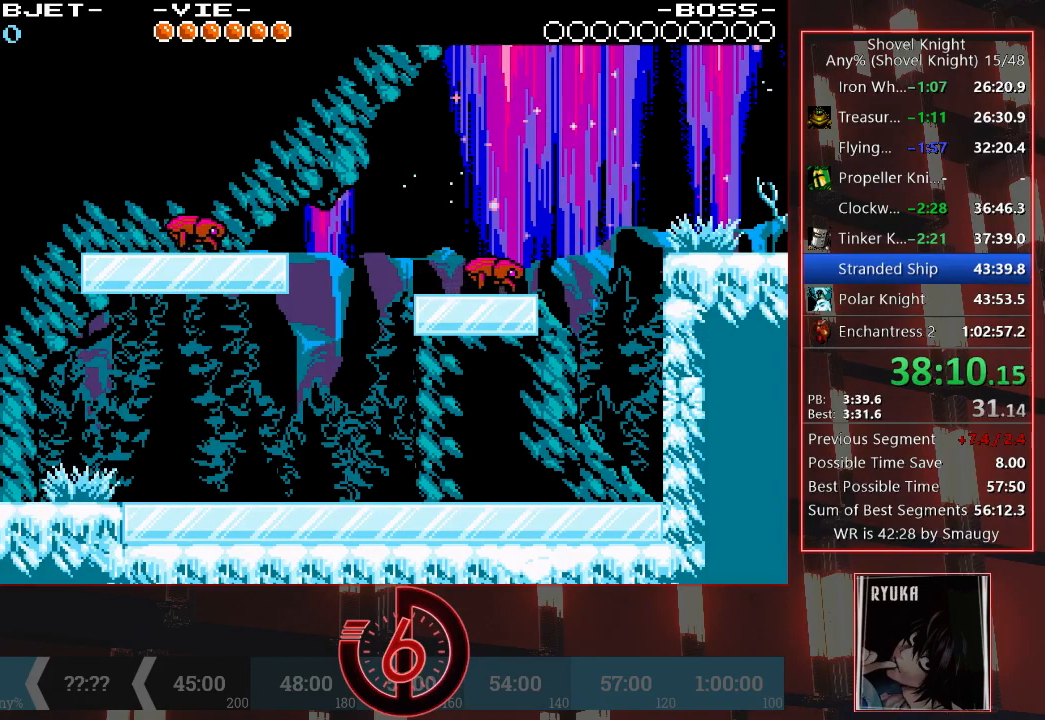
{"buttons": ["DPAD_LEFT"], "left_stick": "center", "right_stick": "center", "events": [[17, "CROSS", "up"], [67, "CROSS", "down"], [133, "CROSS", "up"], [183, "CROSS", "down"], [233, "CROSS", "up"], [300, "CROSS", "down"], [333, "CROSS", "up"], [400, "CROSS", "down"], [467, "CROSS", "up"]]}
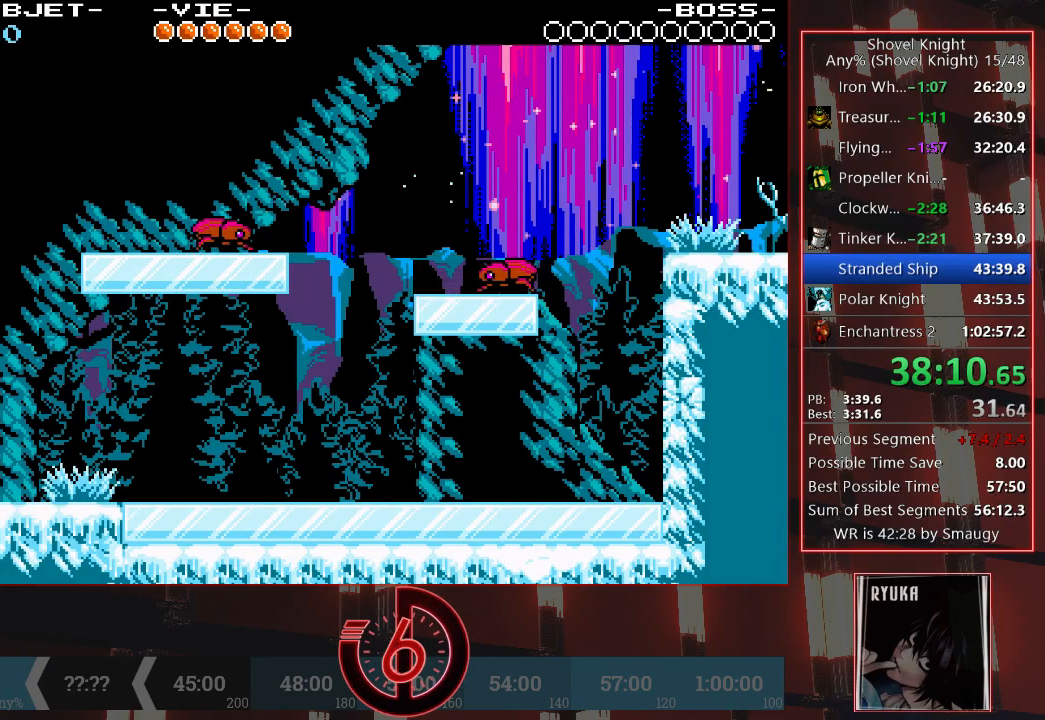
{"buttons": ["CROSS", "DPAD_LEFT"], "left_stick": "center", "right_stick": "center", "events": [[33, "CROSS", "down"], [83, "CROSS", "up"], [150, "CROSS", "down"], [200, "CROSS", "up"], [283, "CROSS", "down"], [333, "CROSS", "up"], [383, "CROSS", "down"]]}
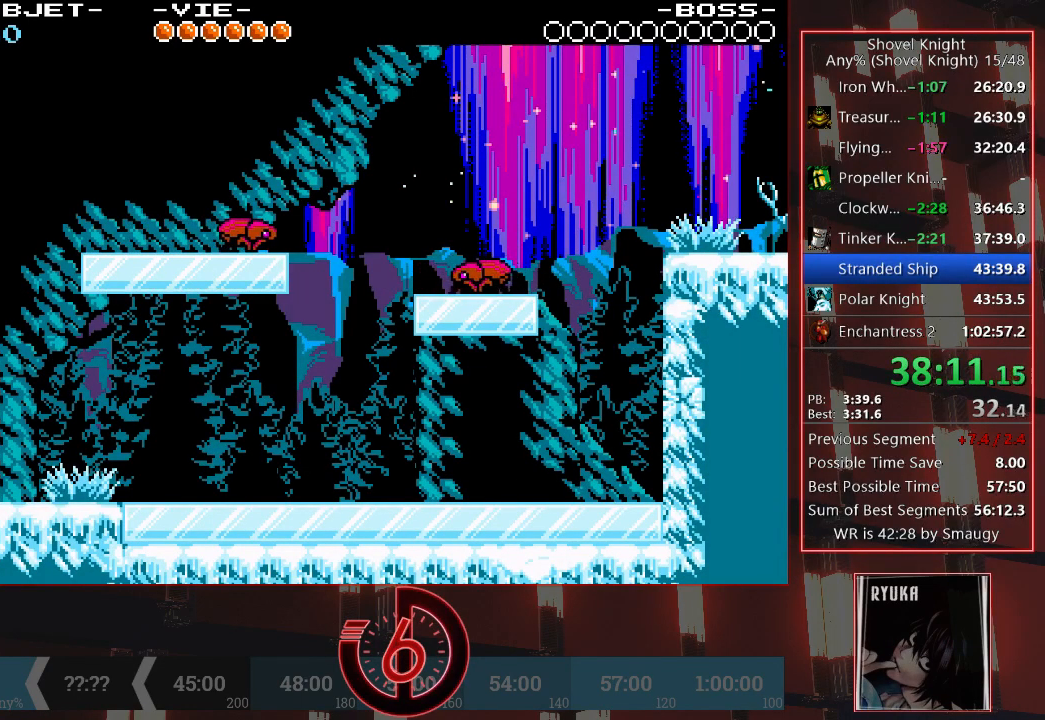
{"buttons": ["DPAD_RIGHT"], "left_stick": "center", "right_stick": "center", "events": [[17, "CROSS", "up"], [183, "CROSS", "down"], [217, "DPAD_LEFT", "up"], [333, "DPAD_RIGHT", "down"], [483, "CROSS", "up"]]}
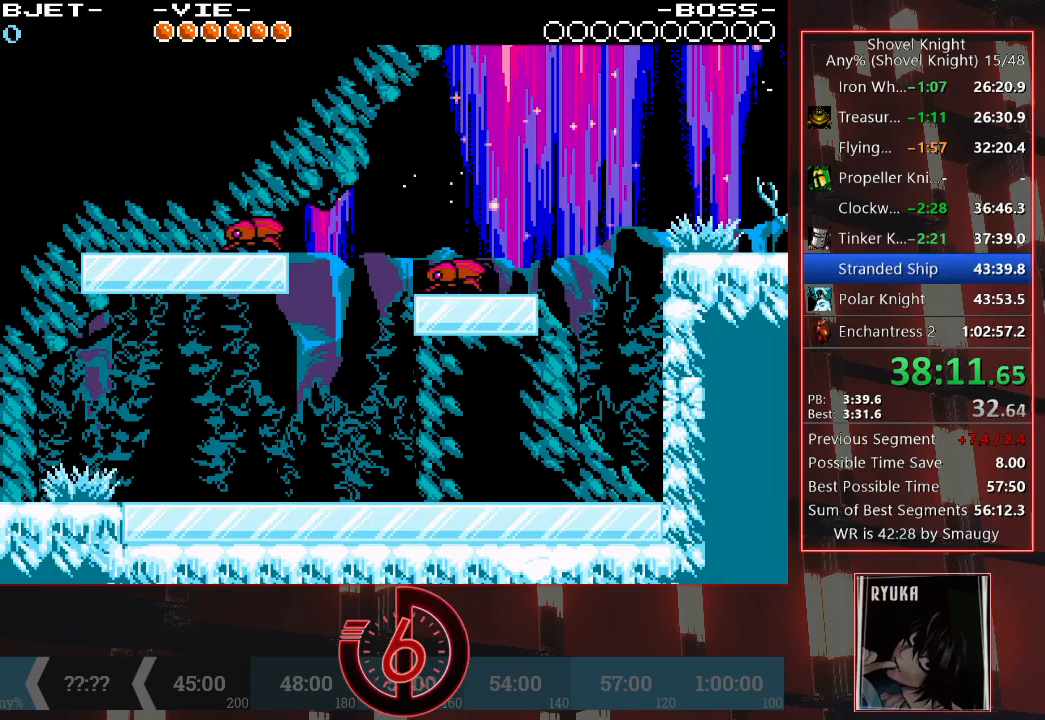
{"buttons": ["CROSS", "DPAD_RIGHT"], "left_stick": "center", "right_stick": "center", "events": [[433, "CROSS", "down"]]}
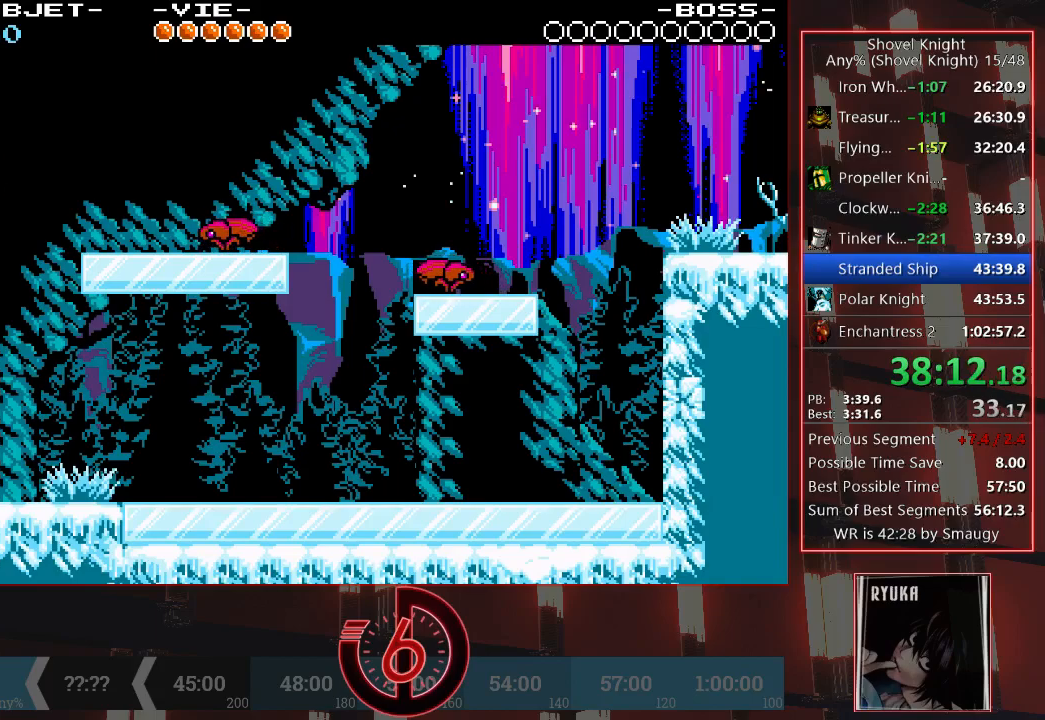
{"buttons": [], "left_stick": "center", "right_stick": "center", "events": [[217, "CROSS", "up"], [433, "DPAD_RIGHT", "up"]]}
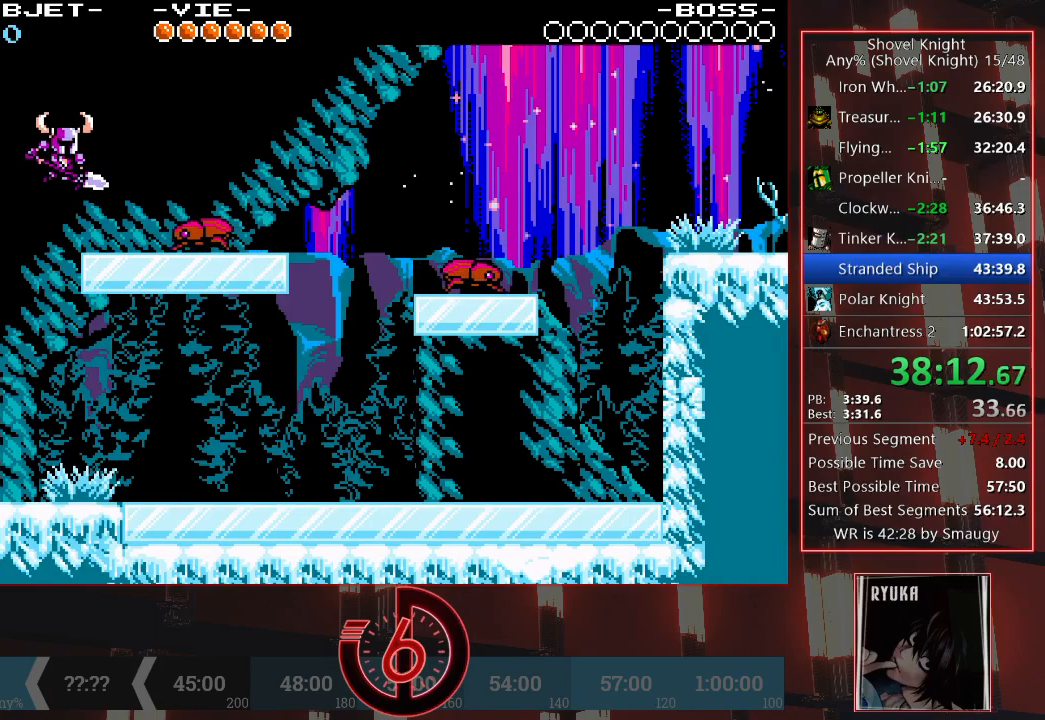
{"buttons": ["TRIANGLE", "DPAD_RIGHT"], "left_stick": "center", "right_stick": "center", "events": [[33, "DPAD_RIGHT", "down"], [167, "CROSS", "down"], [317, "CROSS", "up"], [400, "TRIANGLE", "down"]]}
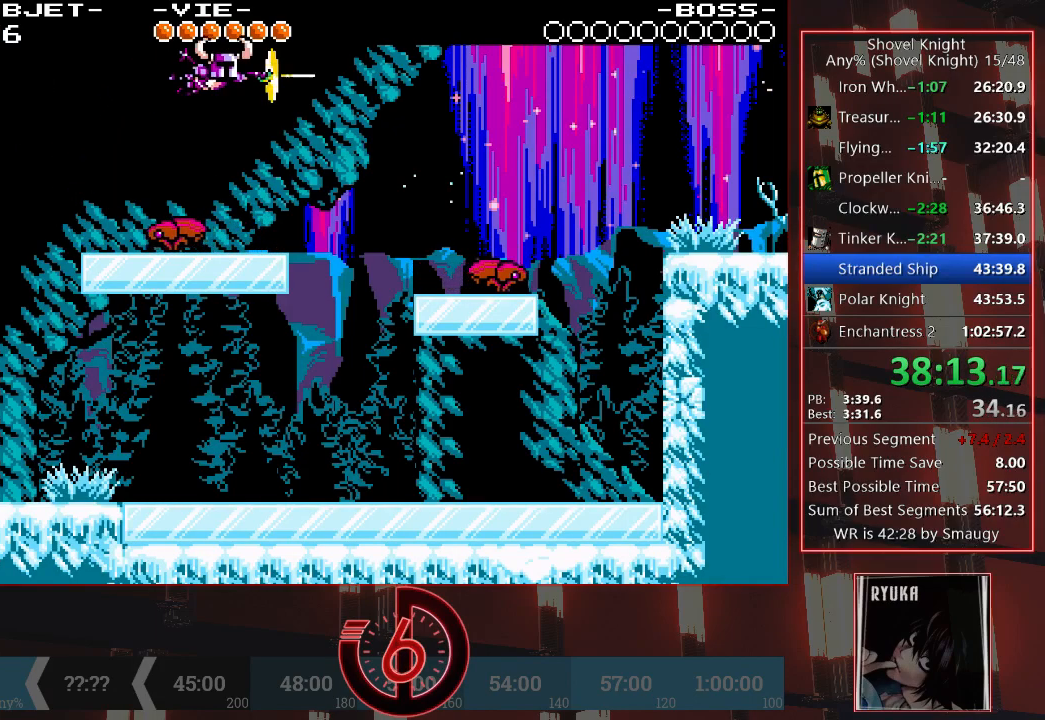
{"buttons": ["DPAD_RIGHT"], "left_stick": "center", "right_stick": "center", "events": [[100, "TRIANGLE", "up"]]}
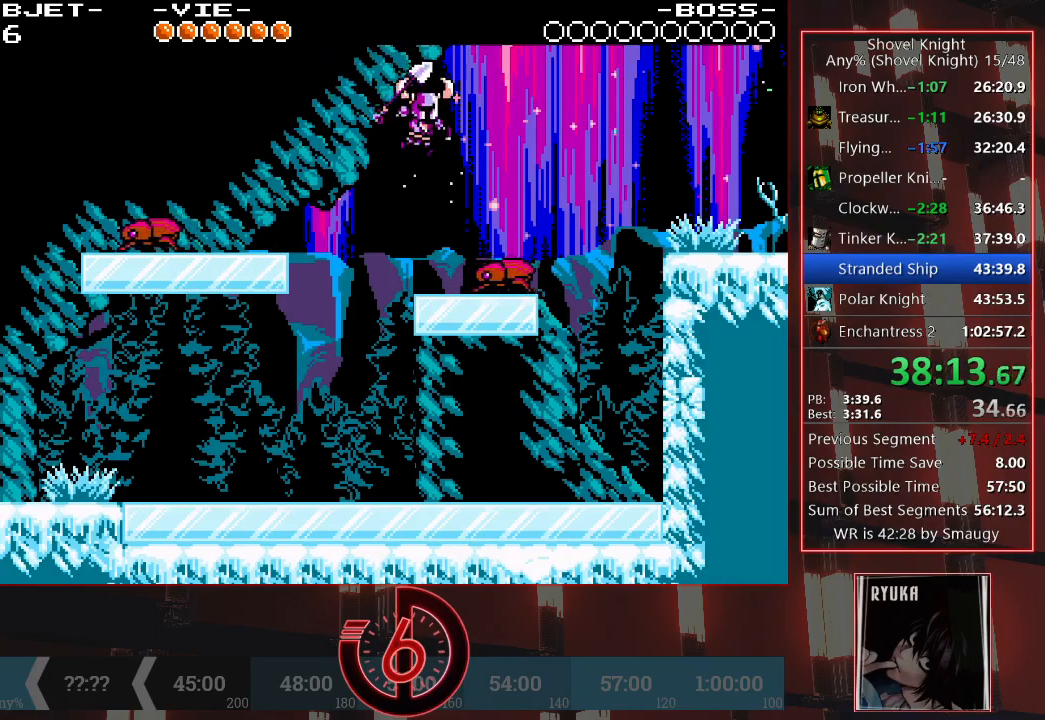
{"buttons": ["TRIANGLE", "DPAD_RIGHT"], "left_stick": "center", "right_stick": "center", "events": [[33, "DPAD_RIGHT", "up"], [250, "DPAD_RIGHT", "down"], [283, "CROSS", "down"], [400, "CROSS", "up"], [500, "TRIANGLE", "down"]]}
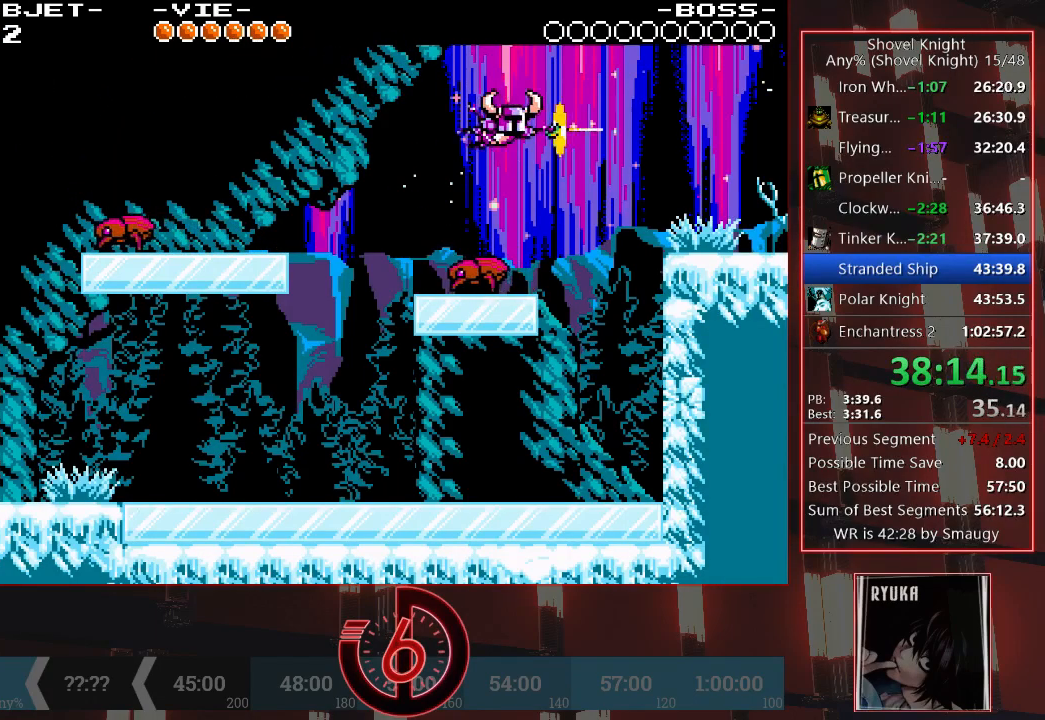
{"buttons": ["DPAD_RIGHT"], "left_stick": "center", "right_stick": "center", "events": [[283, "TRIANGLE", "up"]]}
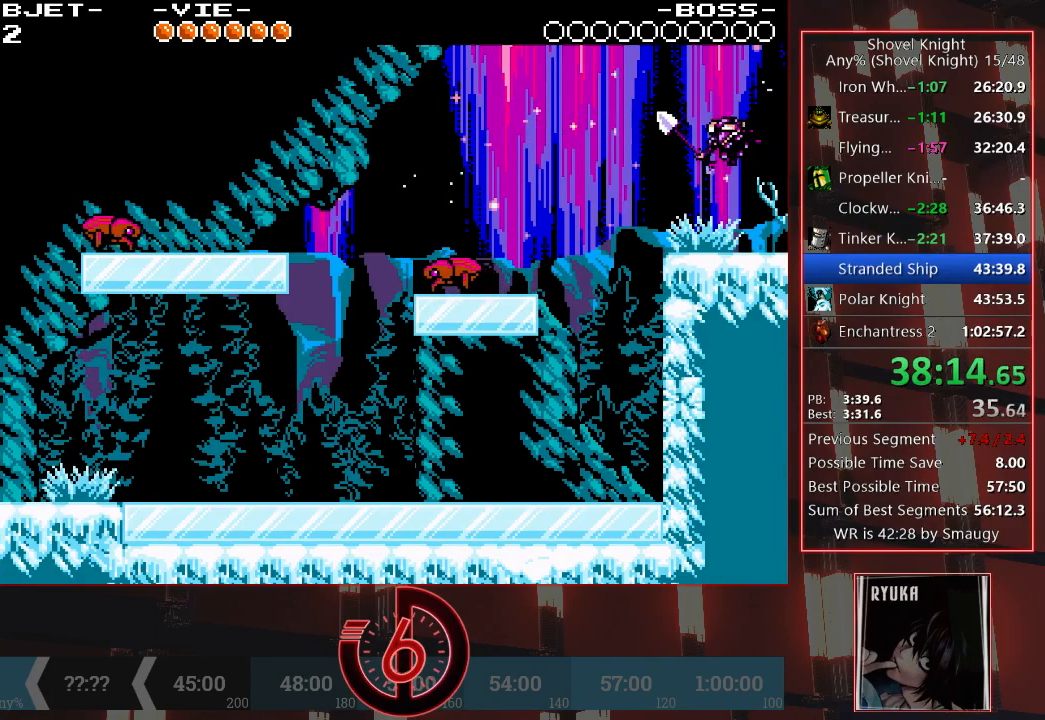
{"buttons": ["DPAD_RIGHT"], "left_stick": "center", "right_stick": "center", "events": []}
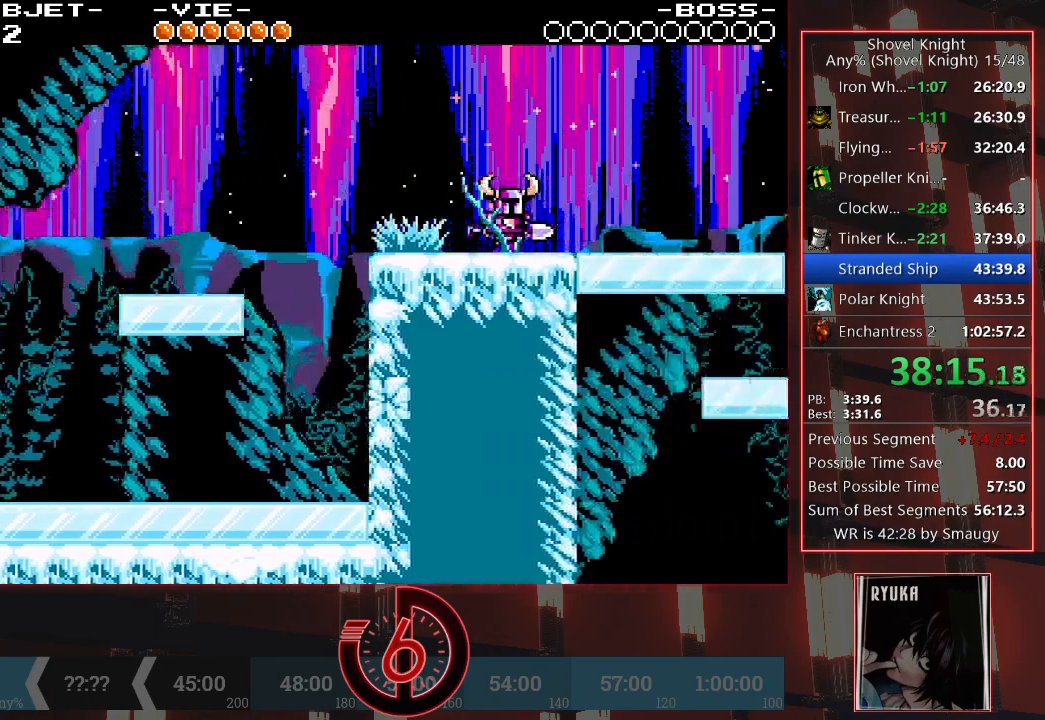
{"buttons": ["DPAD_RIGHT"], "left_stick": "center", "right_stick": "center", "events": []}
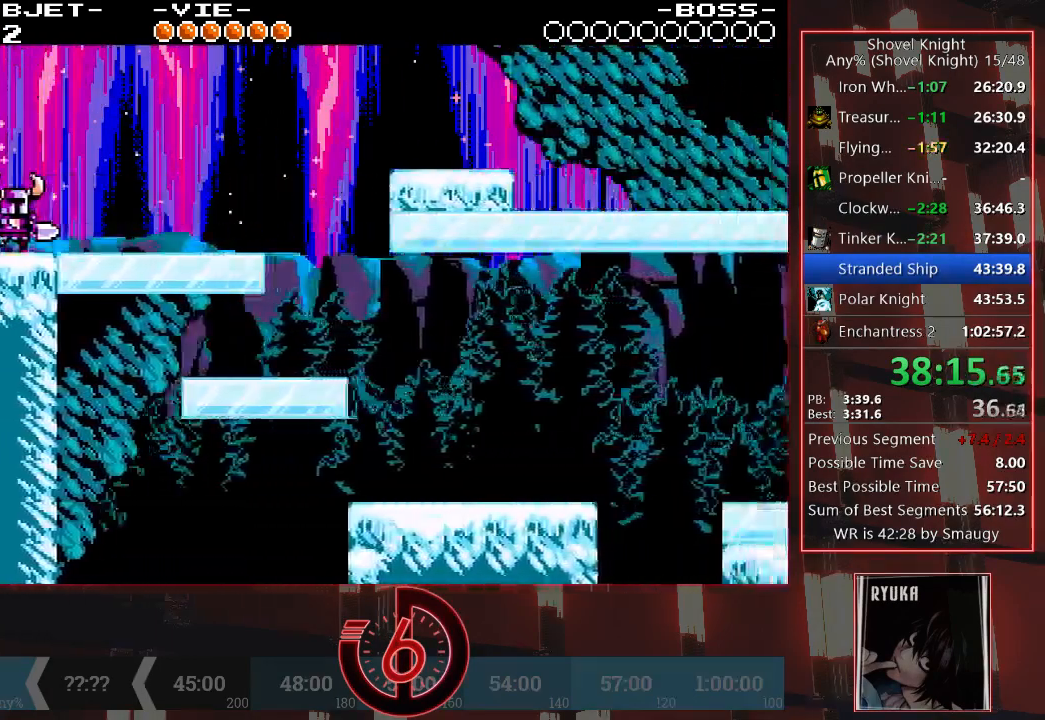
{"buttons": ["DPAD_RIGHT"], "left_stick": "center", "right_stick": "center", "events": []}
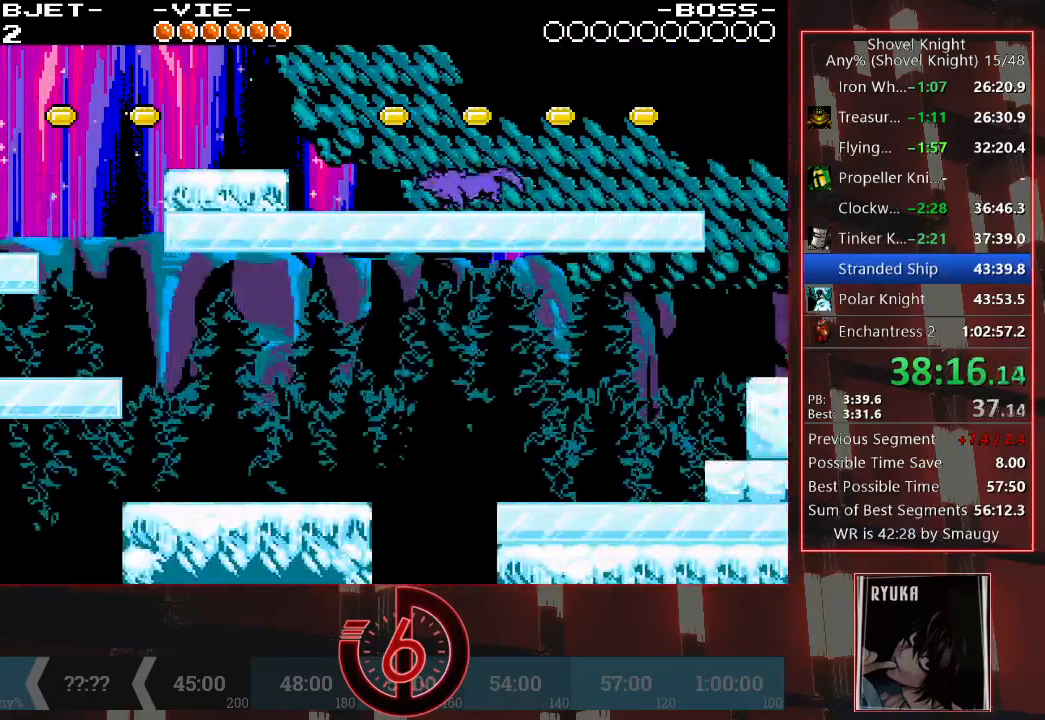
{"buttons": ["CROSS", "DPAD_RIGHT"], "left_stick": "center", "right_stick": "center", "events": [[433, "CROSS", "down"]]}
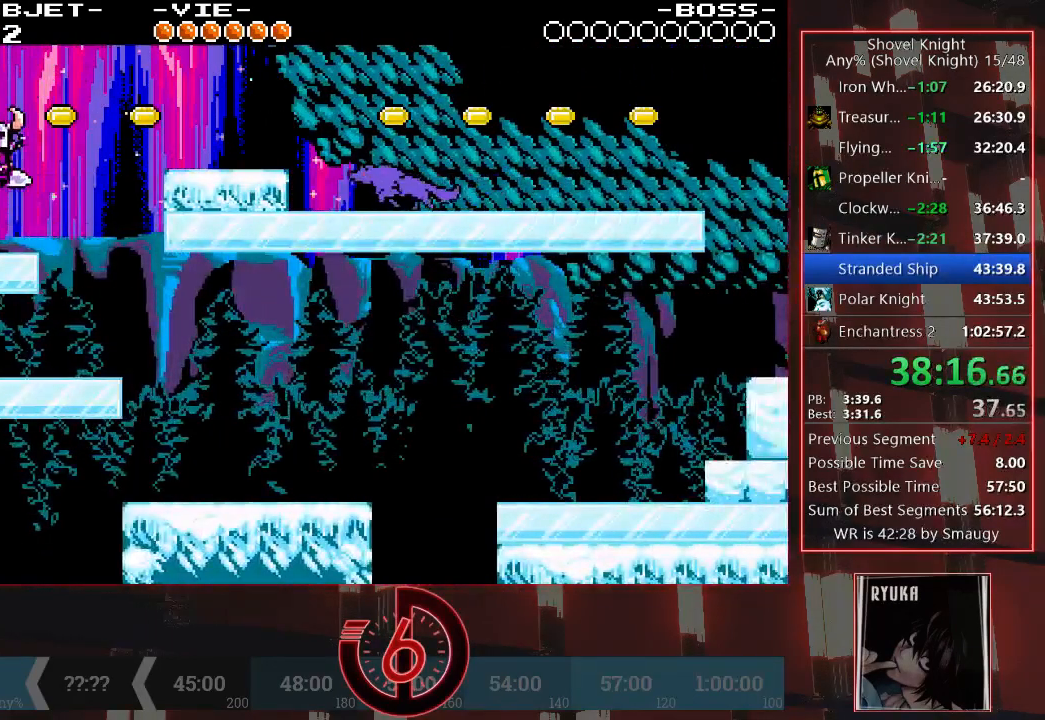
{"buttons": ["DPAD_RIGHT"], "left_stick": "center", "right_stick": "center", "events": [[100, "CROSS", "up"], [200, "TRIANGLE", "down"], [333, "TRIANGLE", "up"]]}
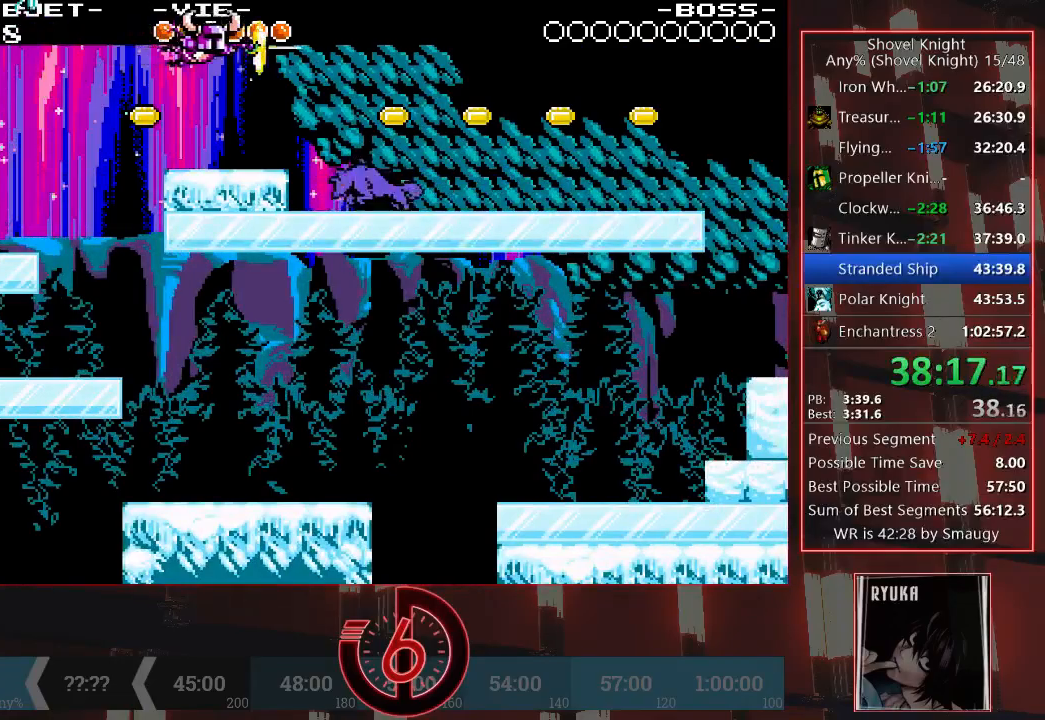
{"buttons": ["CROSS", "DPAD_RIGHT"], "left_stick": "center", "right_stick": "center", "events": [[50, "DPAD_RIGHT", "up"], [133, "DPAD_RIGHT", "down"], [167, "DPAD_RIGHT", "up"], [367, "DPAD_RIGHT", "down"], [433, "CROSS", "down"]]}
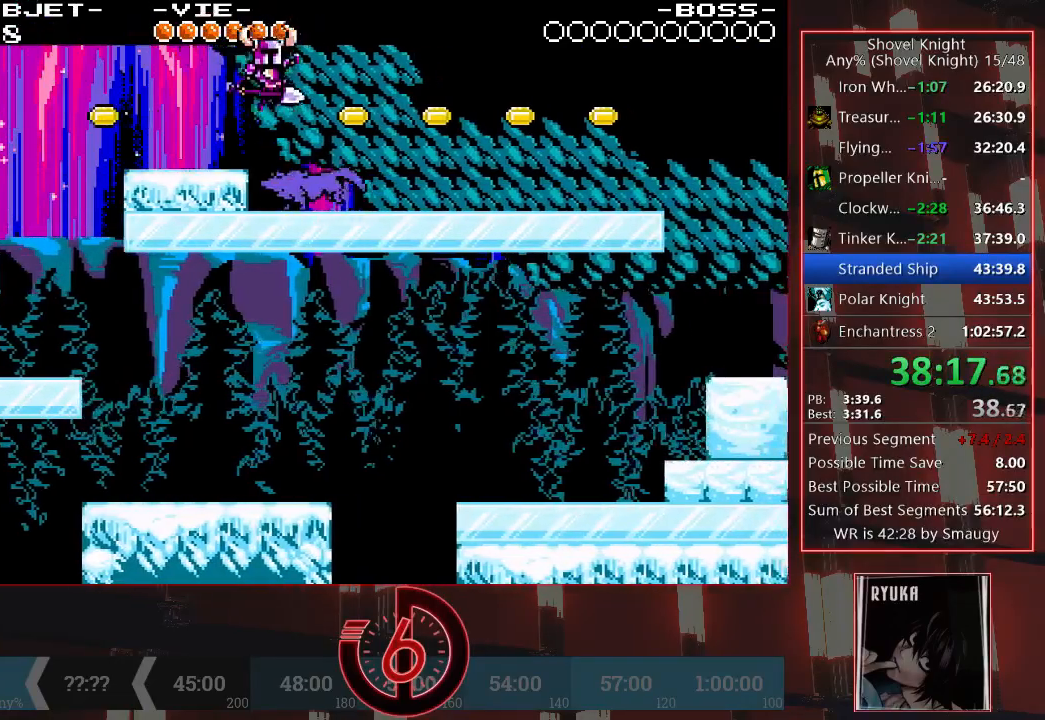
{"buttons": ["DPAD_RIGHT"], "left_stick": "center", "right_stick": "center", "events": [[67, "DPAD_DOWN", "down"], [200, "CROSS", "up"], [200, "DPAD_DOWN", "up"]]}
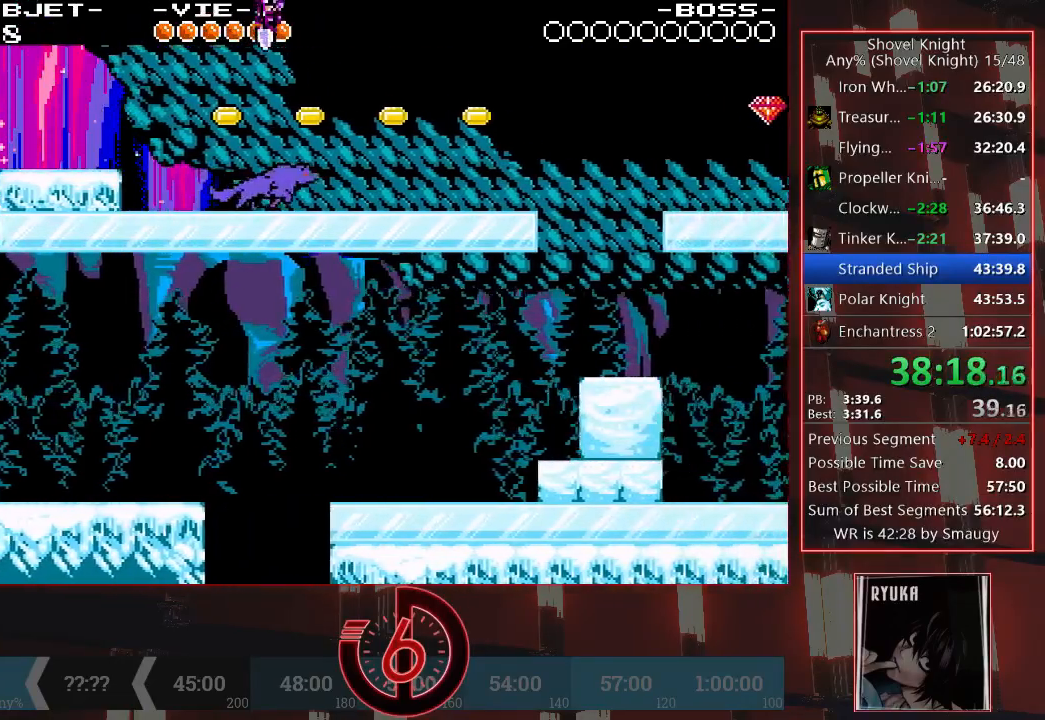
{"buttons": ["DPAD_RIGHT"], "left_stick": "center", "right_stick": "center", "events": [[217, "TRIANGLE", "down"], [367, "TRIANGLE", "up"]]}
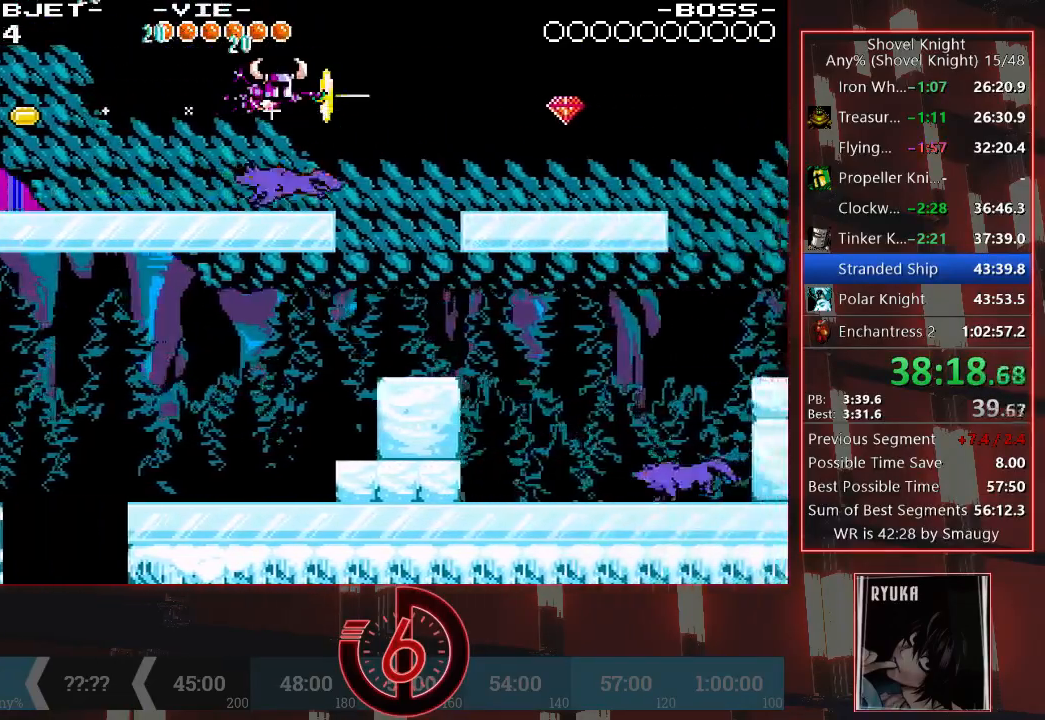
{"buttons": ["CROSS", "DPAD_RIGHT"], "left_stick": "center", "right_stick": "center", "events": [[450, "CROSS", "down"]]}
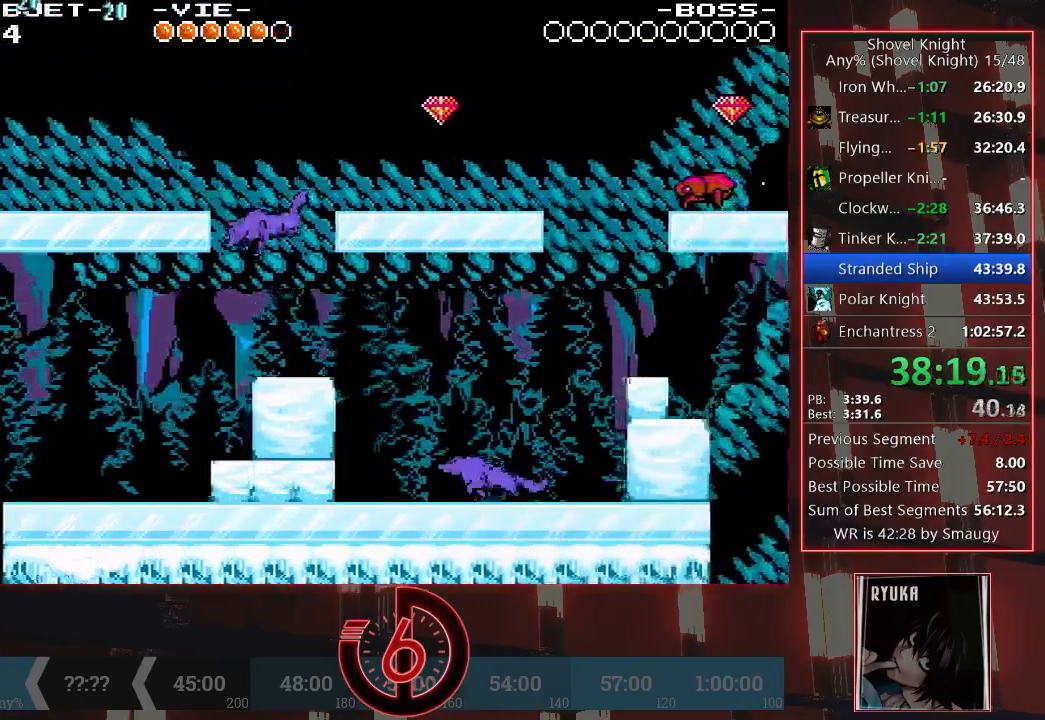
{"buttons": ["CROSS", "DPAD_RIGHT"], "left_stick": "center", "right_stick": "center", "events": [[233, "CROSS", "up"], [400, "CROSS", "down"]]}
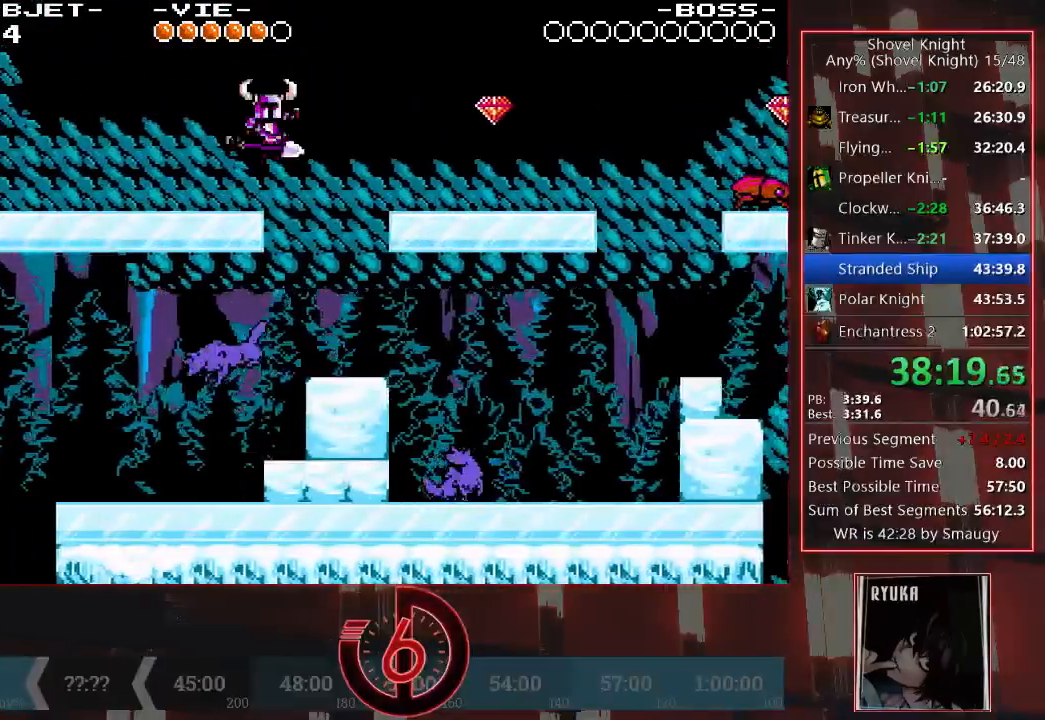
{"buttons": ["DPAD_RIGHT"], "left_stick": "center", "right_stick": "center", "events": [[150, "CROSS", "up"]]}
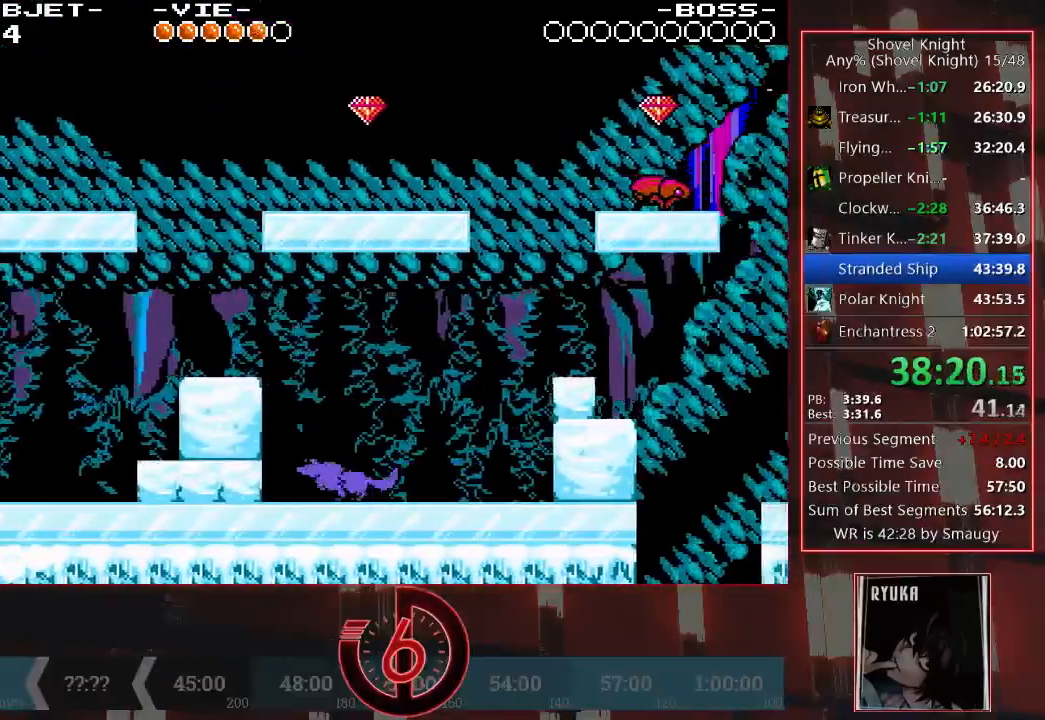
{"buttons": ["DPAD_RIGHT"], "left_stick": "center", "right_stick": "center", "events": []}
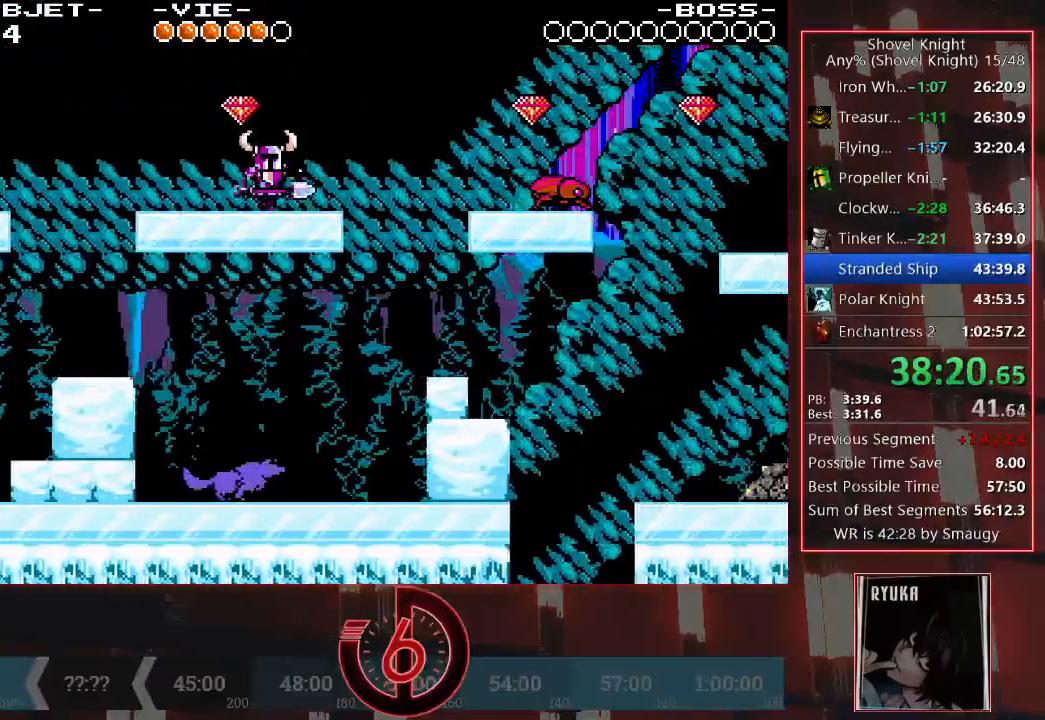
{"buttons": ["TRIANGLE", "DPAD_RIGHT"], "left_stick": "center", "right_stick": "center", "events": [[117, "CROSS", "down"], [350, "CROSS", "up"], [483, "TRIANGLE", "down"]]}
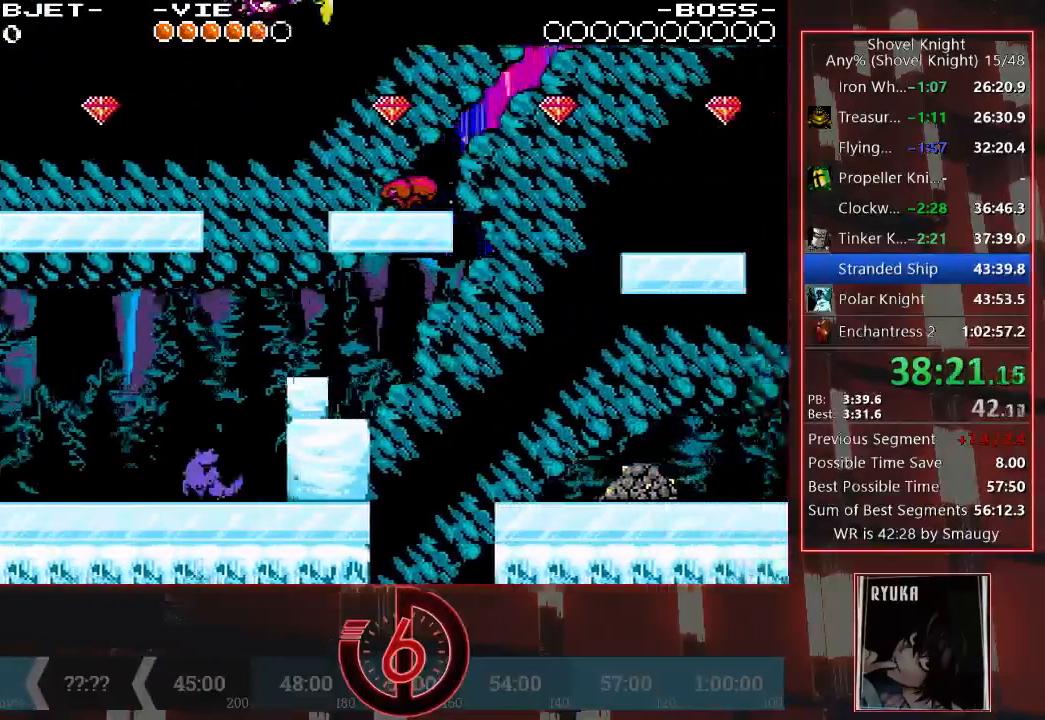
{"buttons": ["DPAD_RIGHT"], "left_stick": "center", "right_stick": "center", "events": [[333, "TRIANGLE", "up"]]}
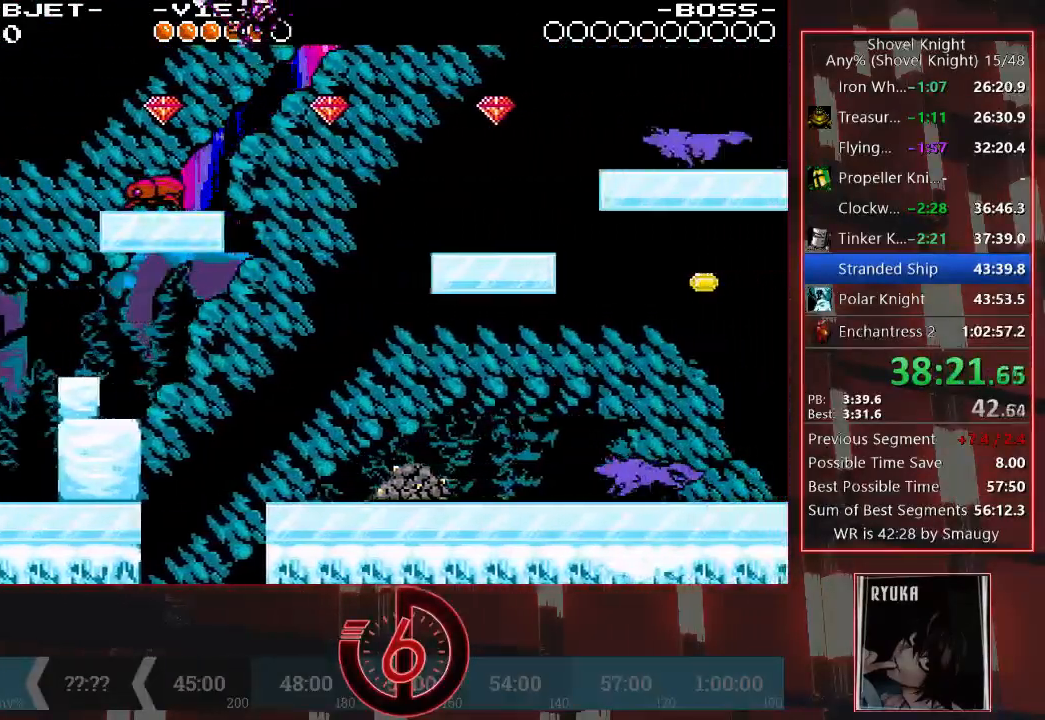
{"buttons": ["DPAD_RIGHT"], "left_stick": "center", "right_stick": "center", "events": []}
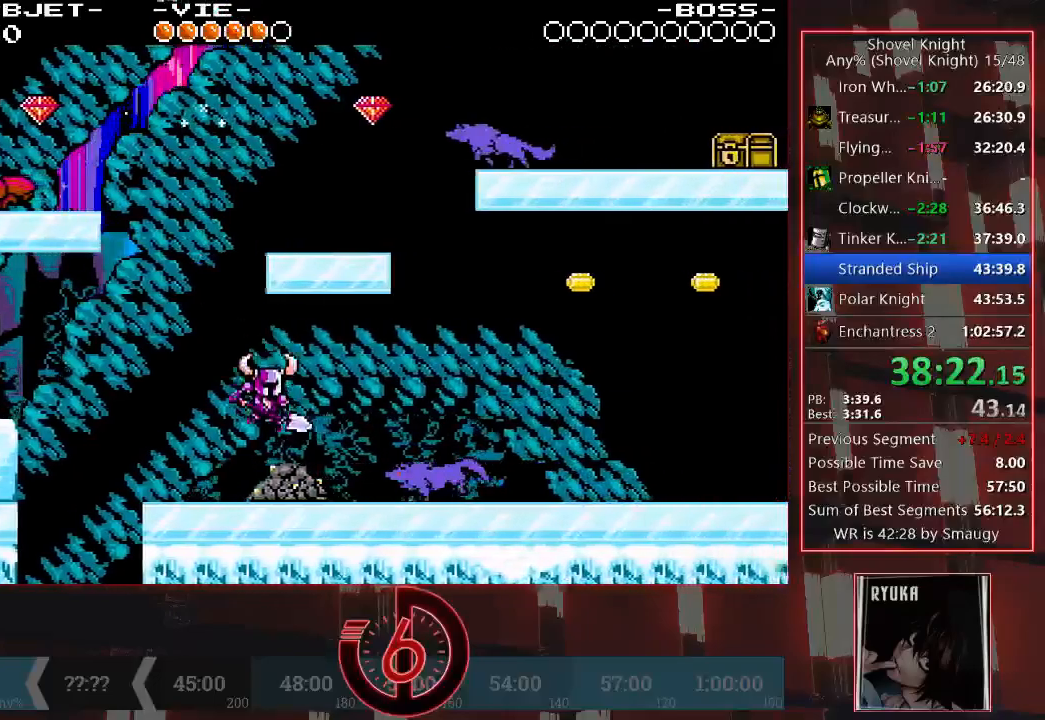
{"buttons": ["DPAD_RIGHT"], "left_stick": "center", "right_stick": "center", "events": [[17, "TRIANGLE", "down"], [400, "TRIANGLE", "up"]]}
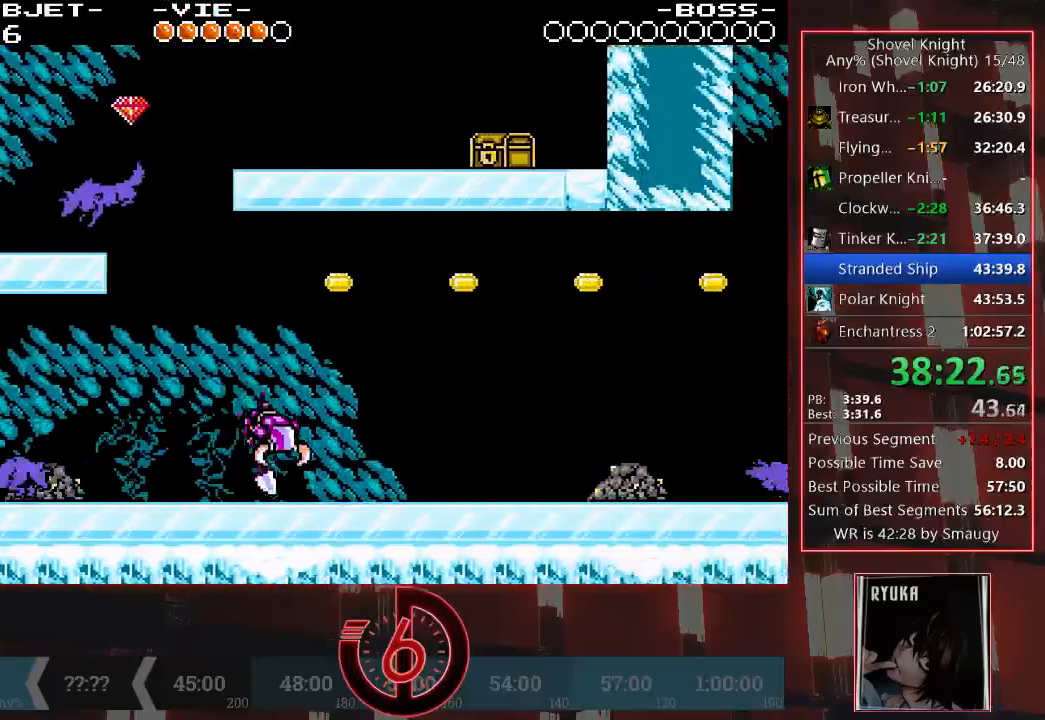
{"buttons": ["DPAD_RIGHT"], "left_stick": "center", "right_stick": "center", "events": []}
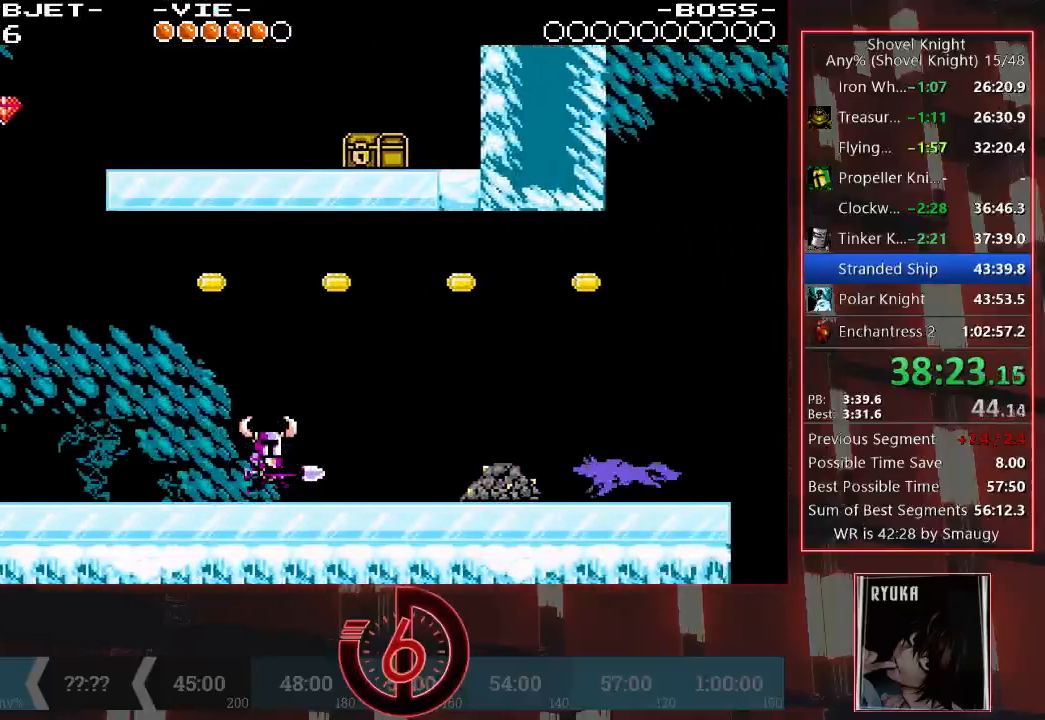
{"buttons": ["DPAD_RIGHT"], "left_stick": "center", "right_stick": "center", "events": [[133, "CROSS", "down"], [283, "CROSS", "up"], [350, "TRIANGLE", "down"], [483, "TRIANGLE", "up"]]}